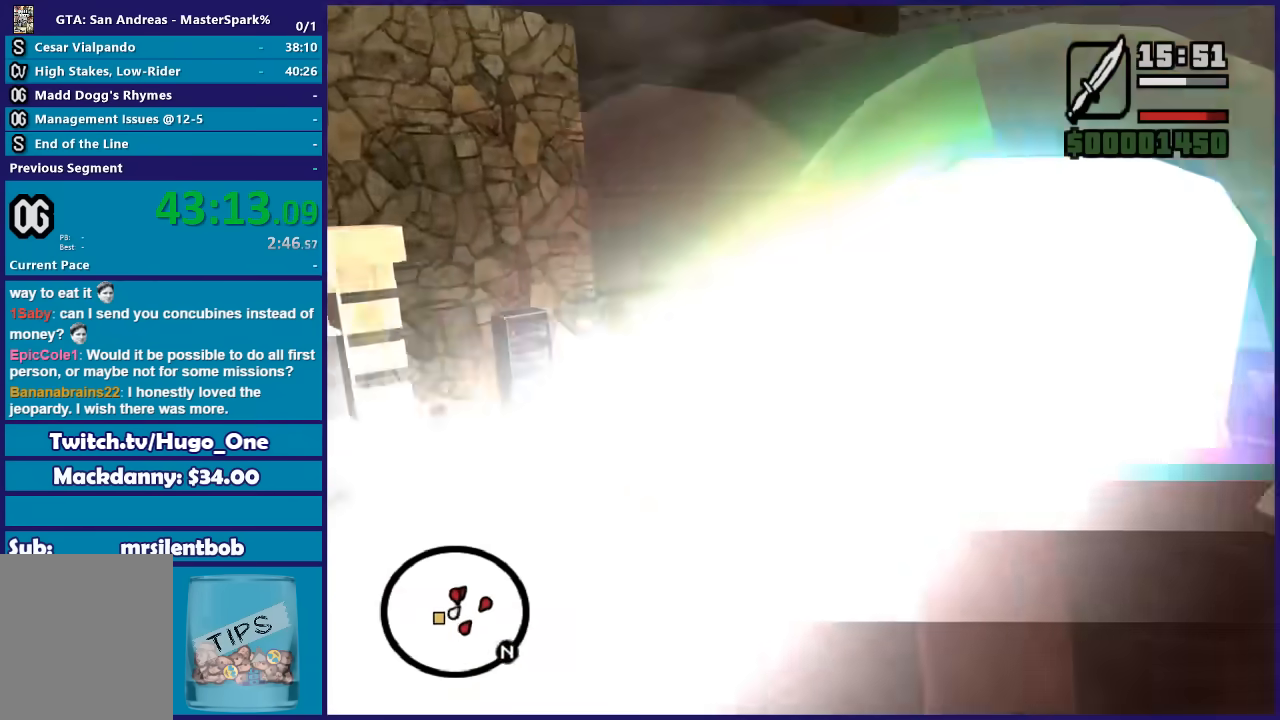
Gameplay with a controller (Xbox layout); each line is a JSON object with the inputs held at the frame after it. "button_events" lists button changes between this image and that frame as [ms after this image, input, new state], when the widget could be followed in between (sticks are given only as held states). This document gives stick clicks only as held states, not as events.
{"buttons": ["DPAD_UP"], "left_stick": "center", "right_stick": "center", "button_events": []}
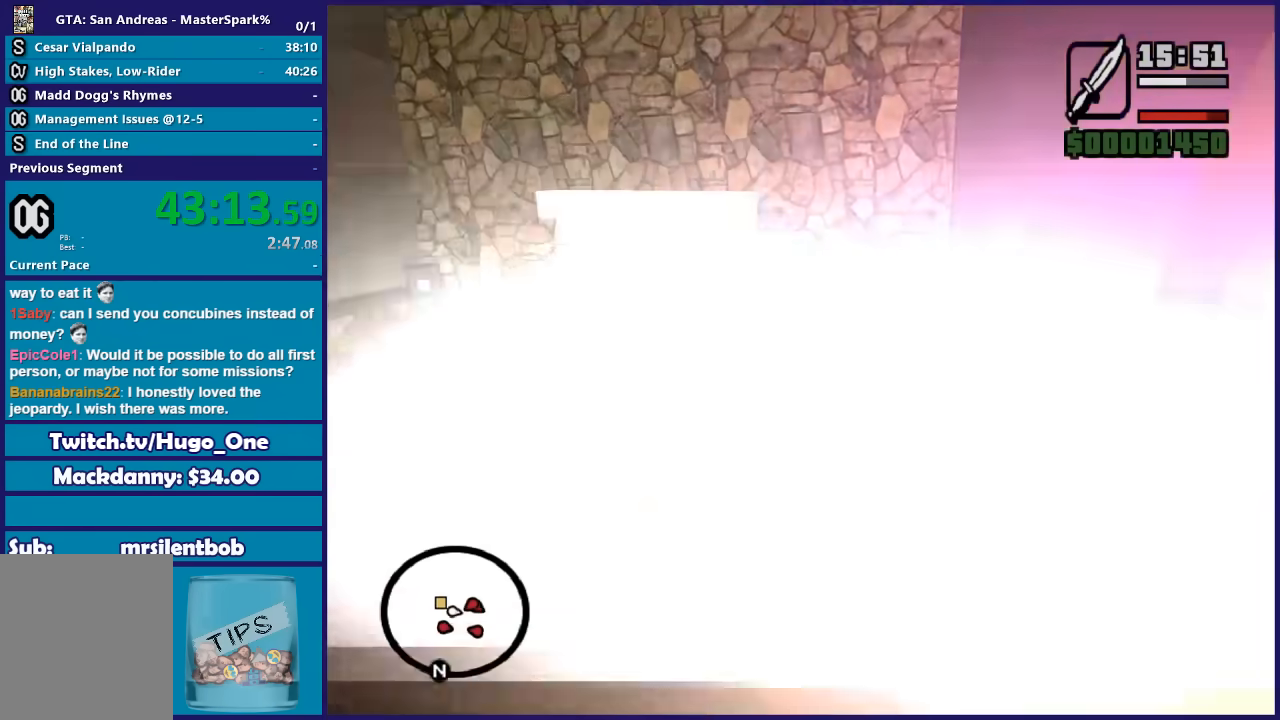
{"buttons": ["DPAD_UP"], "left_stick": "center", "right_stick": "center", "button_events": []}
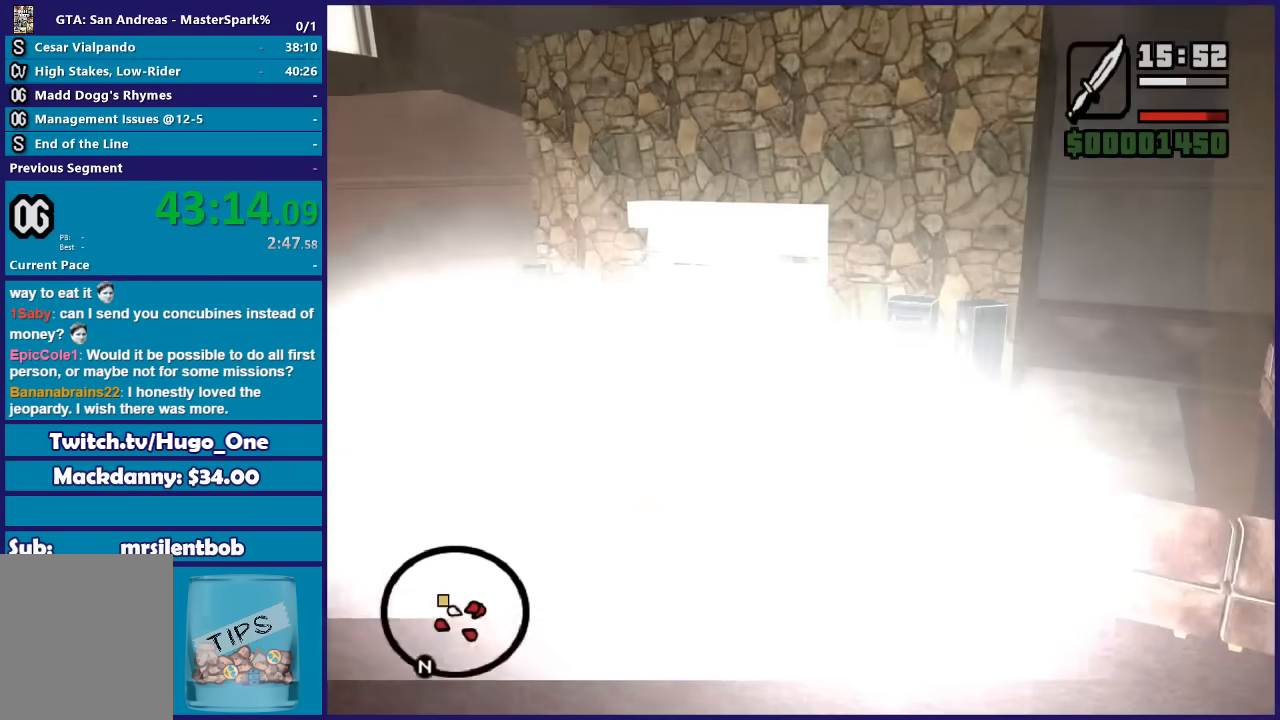
{"buttons": ["DPAD_UP"], "left_stick": "center", "right_stick": "center", "button_events": []}
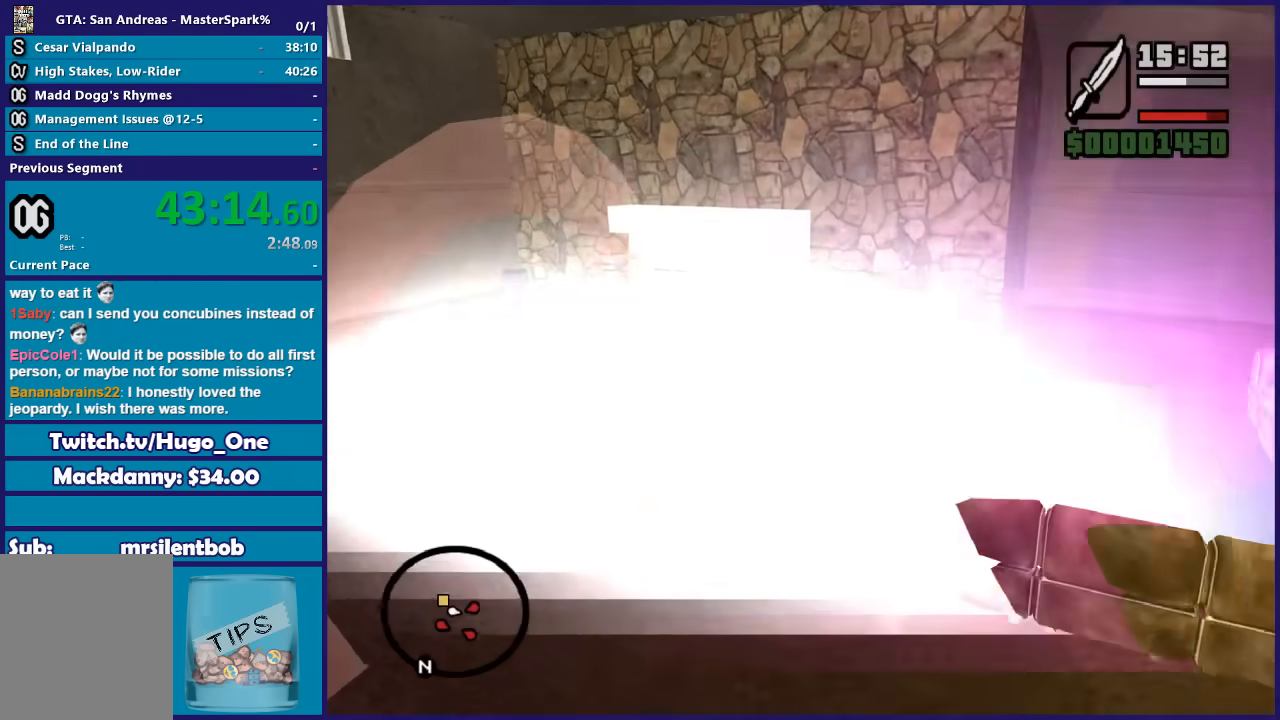
{"buttons": ["DPAD_UP"], "left_stick": "left", "right_stick": "center", "button_events": []}
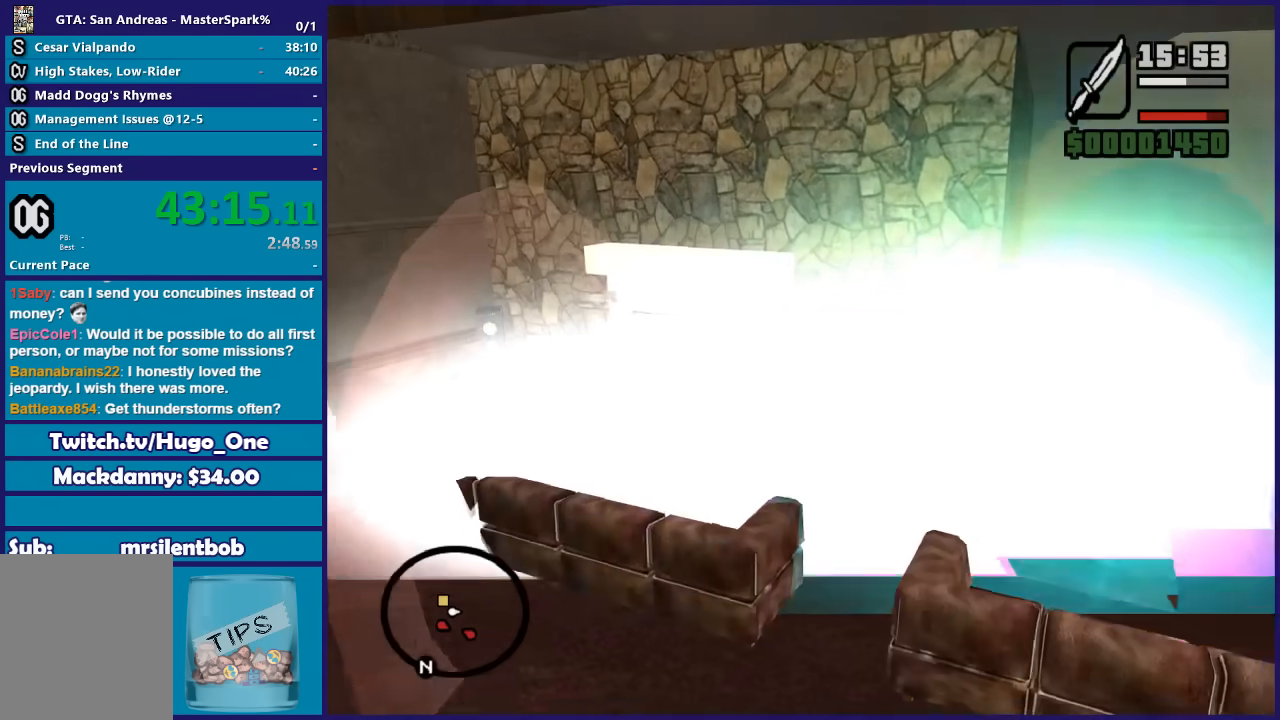
{"buttons": ["DPAD_UP"], "left_stick": "right", "right_stick": "center", "button_events": []}
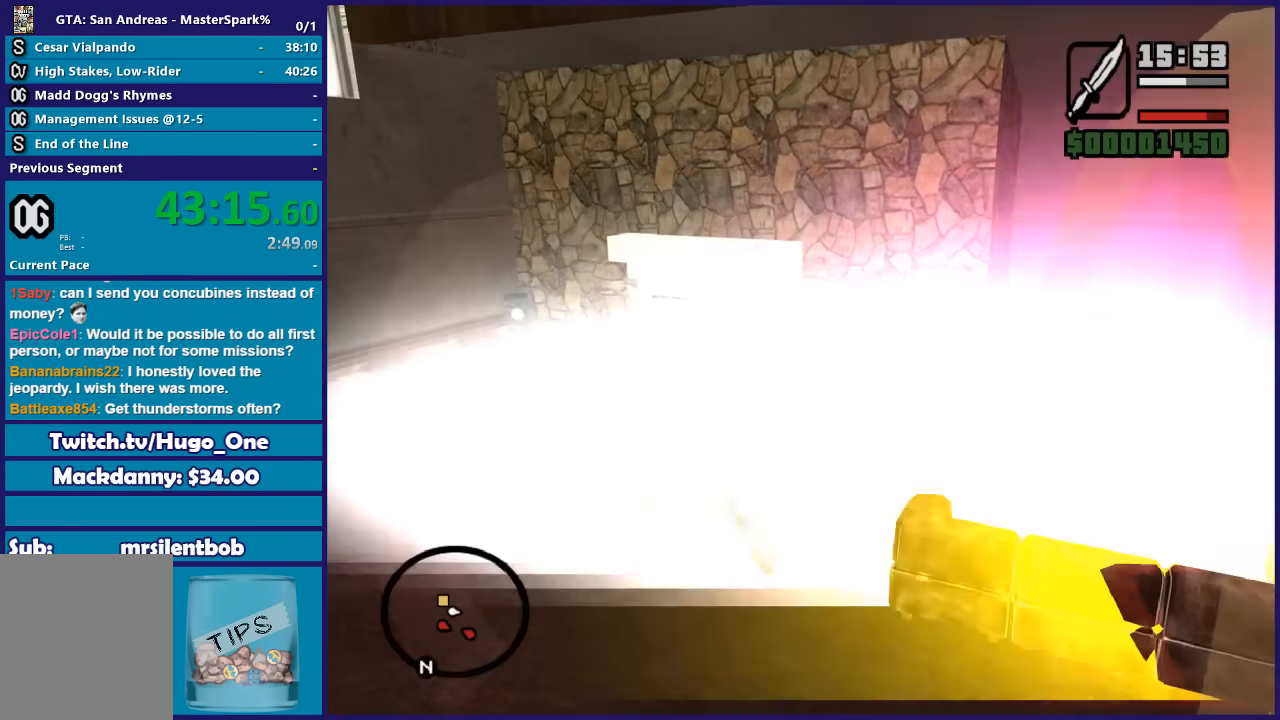
{"buttons": [], "left_stick": "center", "right_stick": "center", "button_events": [[401, "DPAD_UP", "up"]]}
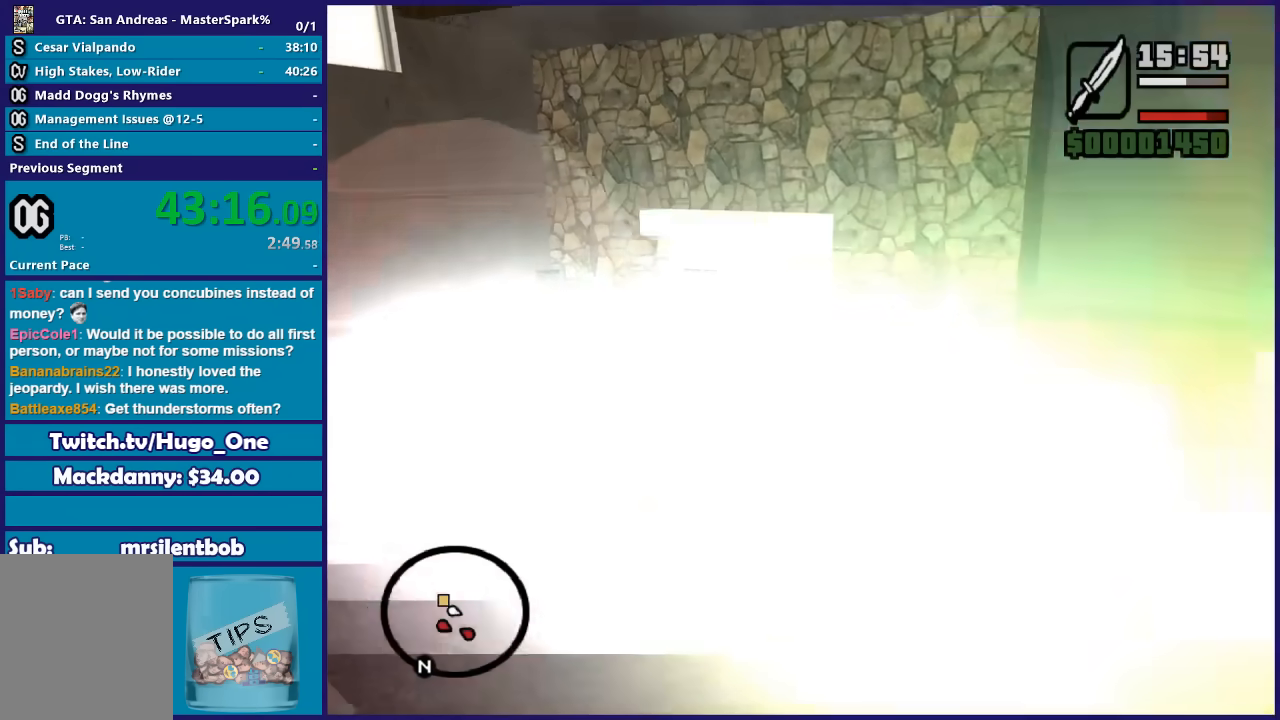
{"buttons": [], "left_stick": "center", "right_stick": "up-right", "button_events": []}
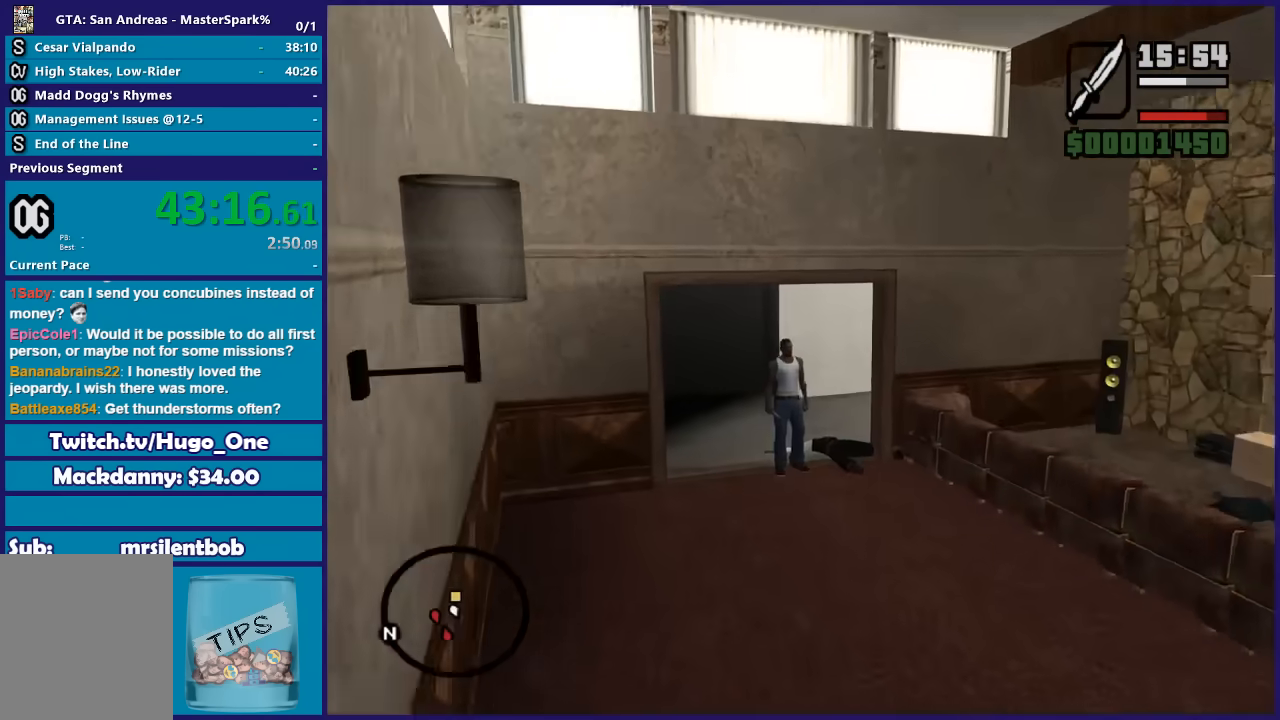
{"buttons": [], "left_stick": "right", "right_stick": "right", "button_events": []}
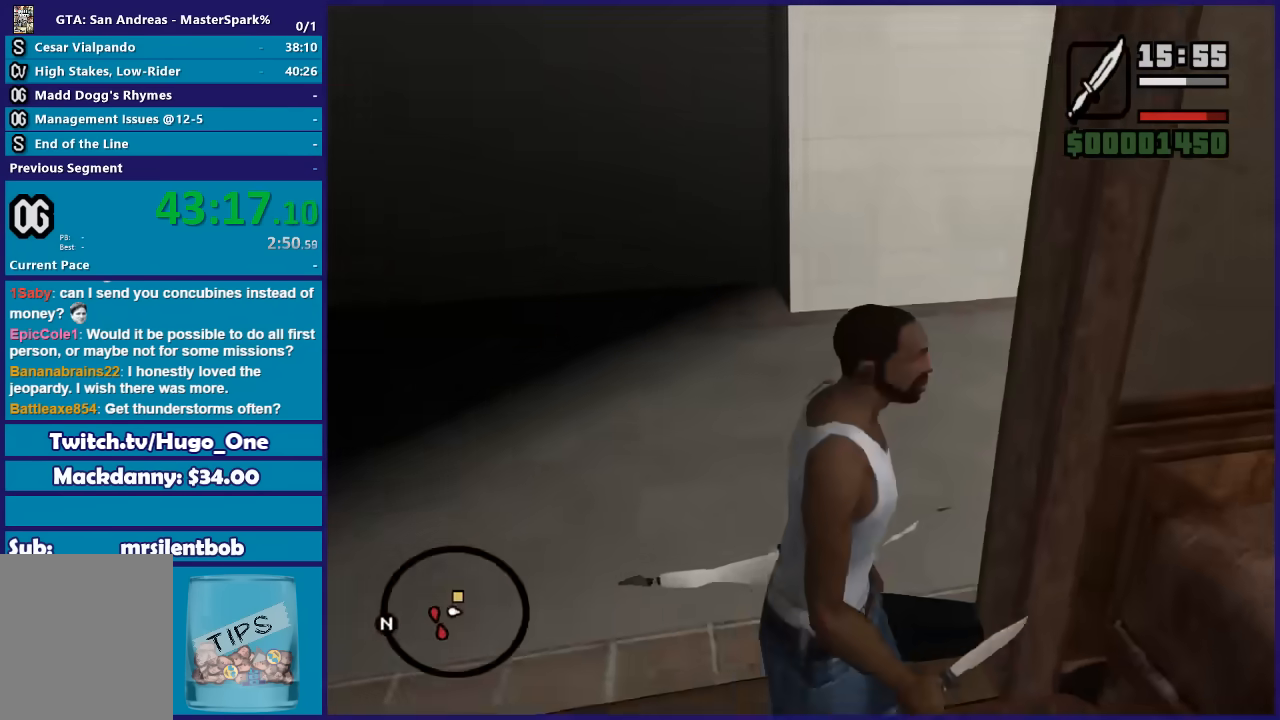
{"buttons": [], "left_stick": "down-right", "right_stick": "right", "button_events": []}
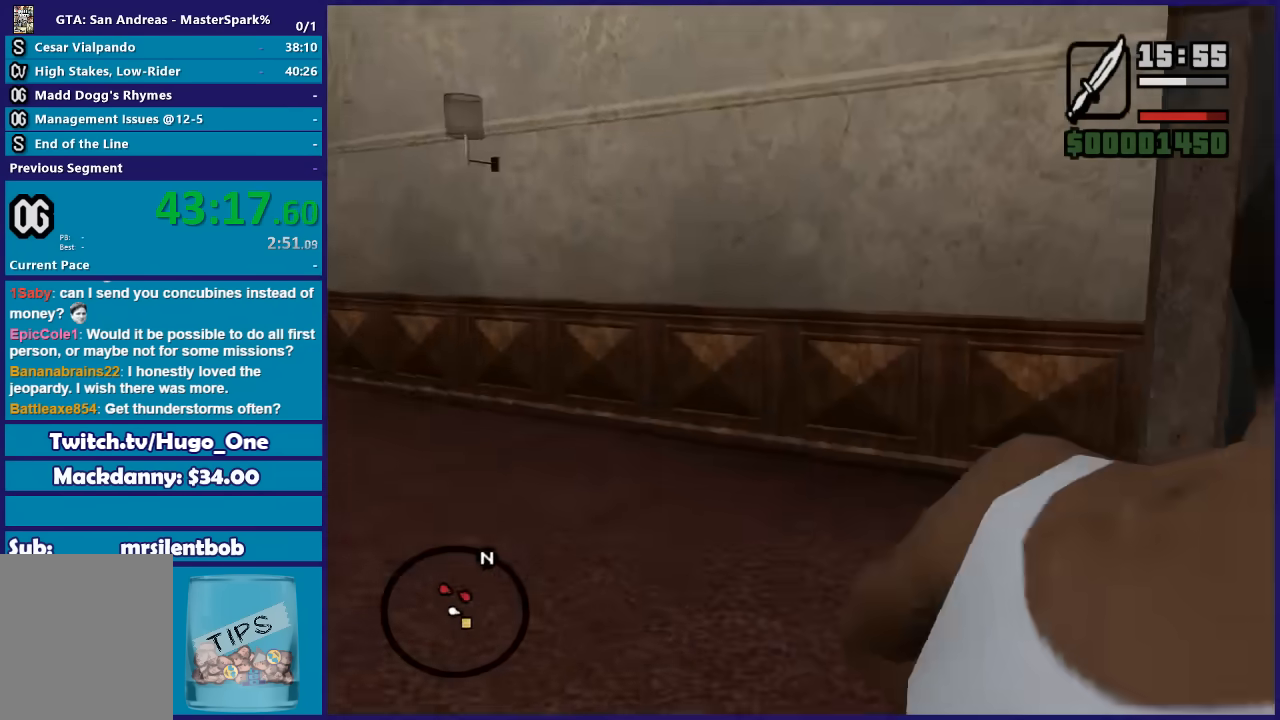
{"buttons": [], "left_stick": "left", "right_stick": "left", "button_events": []}
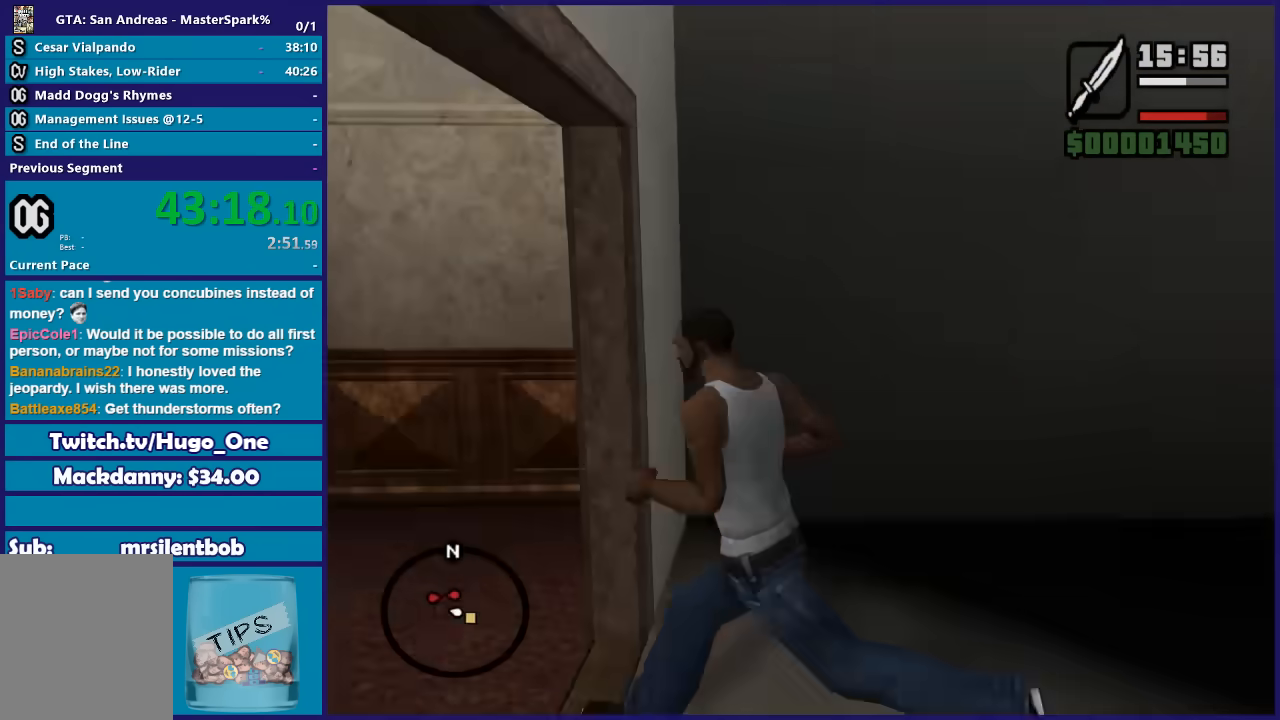
{"buttons": [], "left_stick": "up-right", "right_stick": "center", "button_events": []}
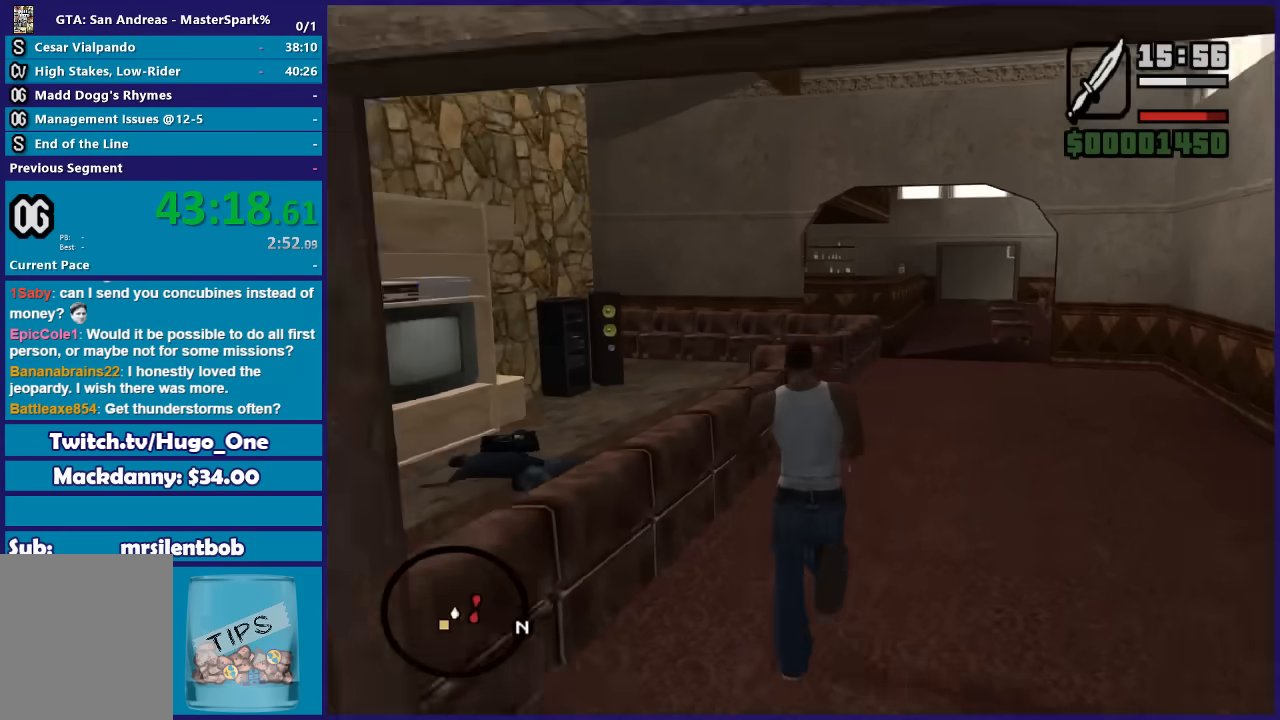
{"buttons": ["A"], "left_stick": "up", "right_stick": "center", "button_events": [[134, "A", "down"], [234, "A", "up"], [301, "A", "down"], [401, "A", "up"], [501, "A", "down"]]}
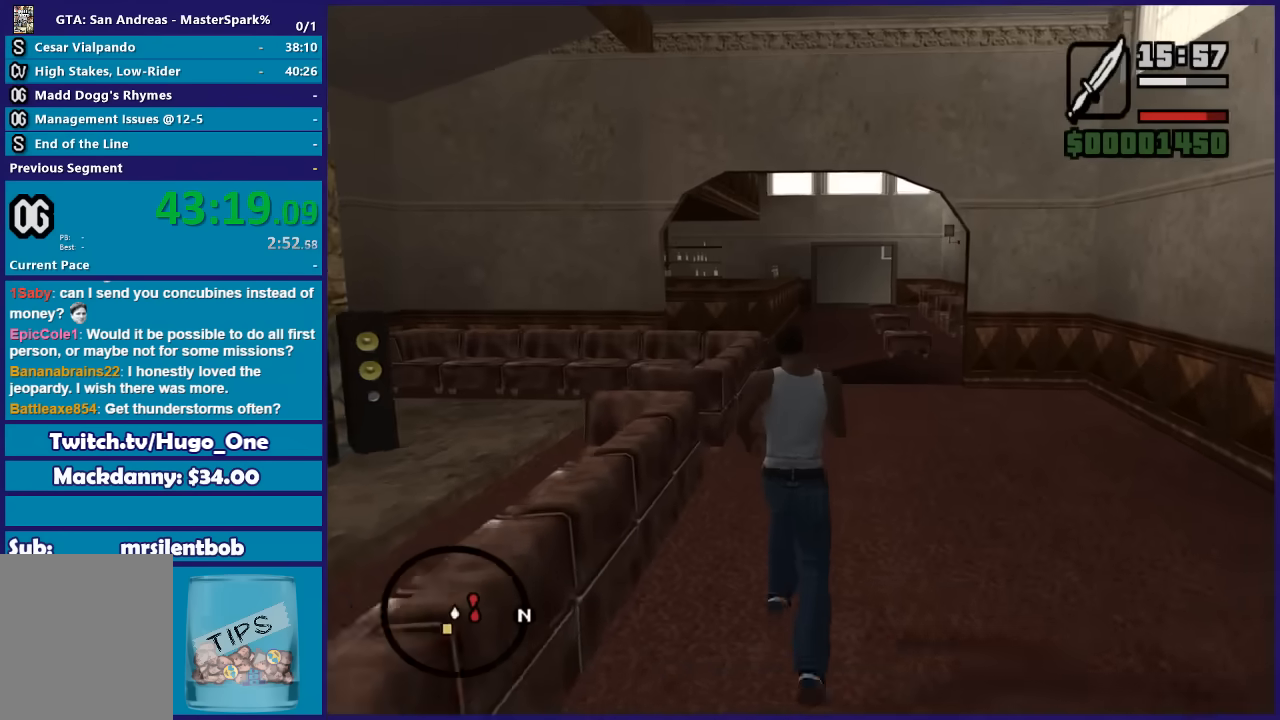
{"buttons": [], "left_stick": "up-left", "right_stick": "center", "button_events": [[100, "A", "up"], [200, "A", "down"], [300, "A", "up"], [367, "A", "down"], [500, "A", "up"]]}
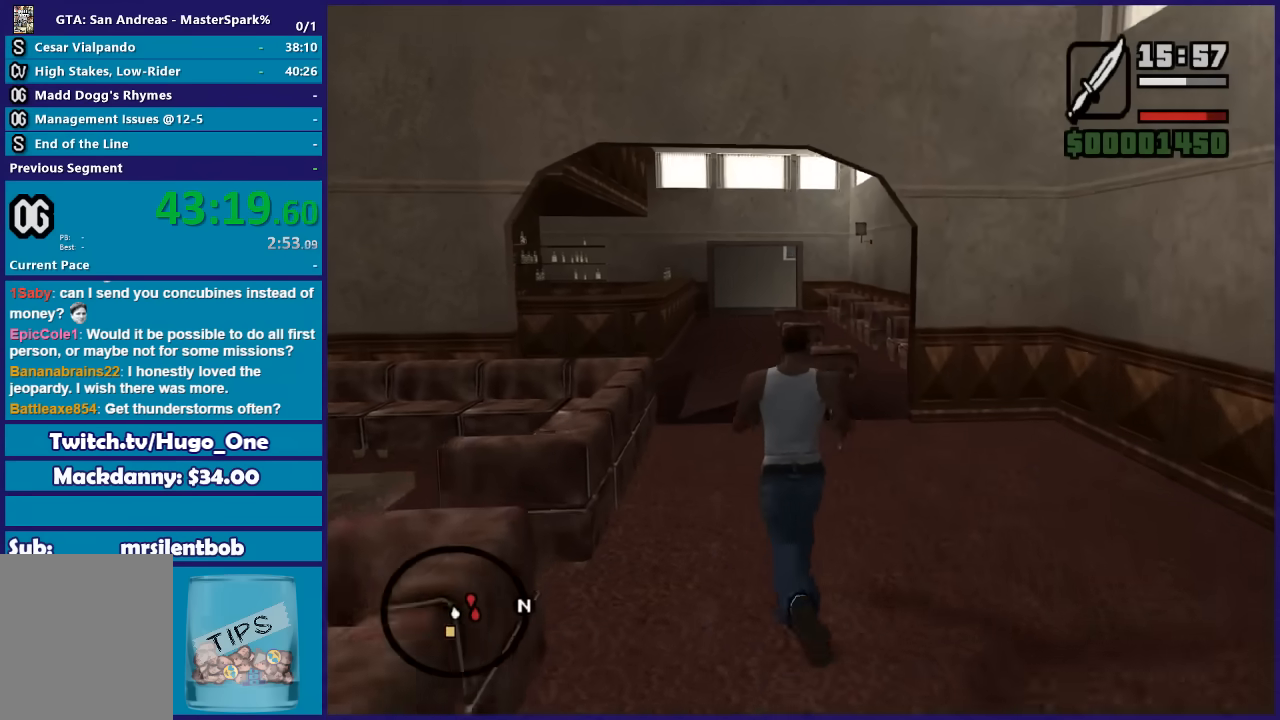
{"buttons": ["A"], "left_stick": "up", "right_stick": "center", "button_events": [[101, "A", "down"], [167, "A", "up"], [301, "A", "down"], [401, "A", "up"], [501, "A", "down"]]}
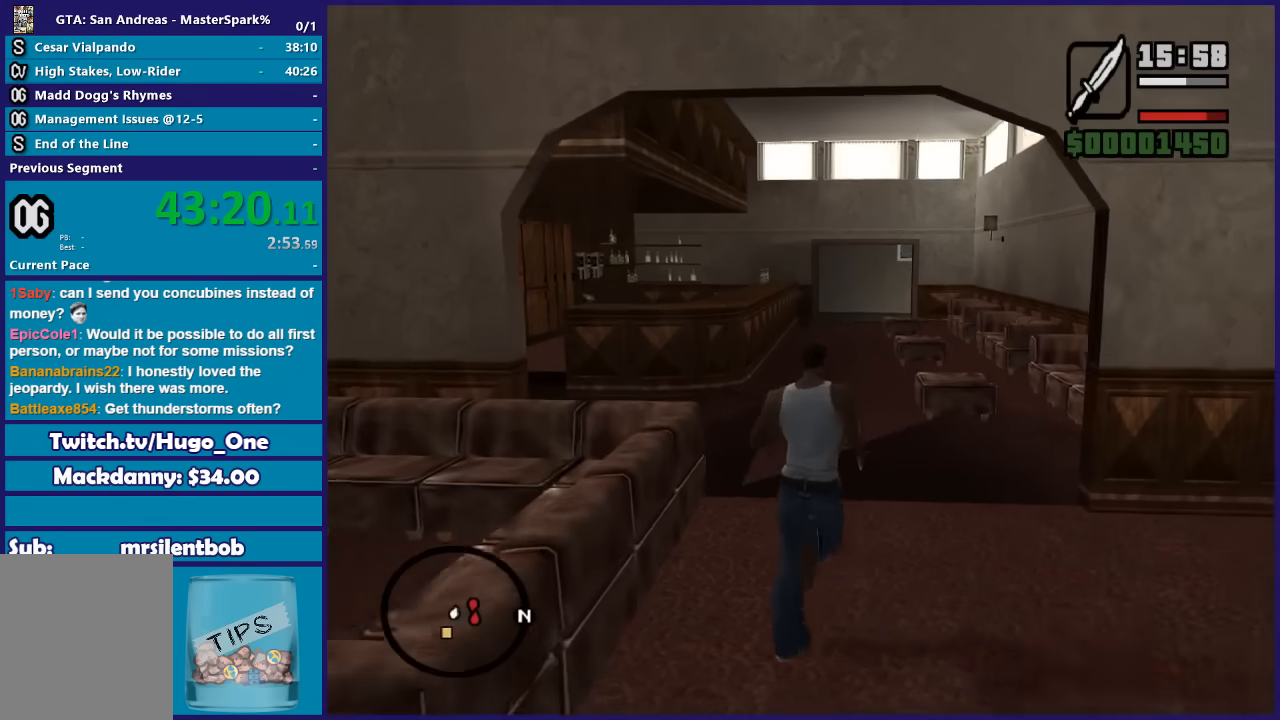
{"buttons": [], "left_stick": "up", "right_stick": "center", "button_events": [[67, "A", "up"], [167, "A", "down"], [267, "A", "up"], [400, "A", "down"], [500, "A", "up"]]}
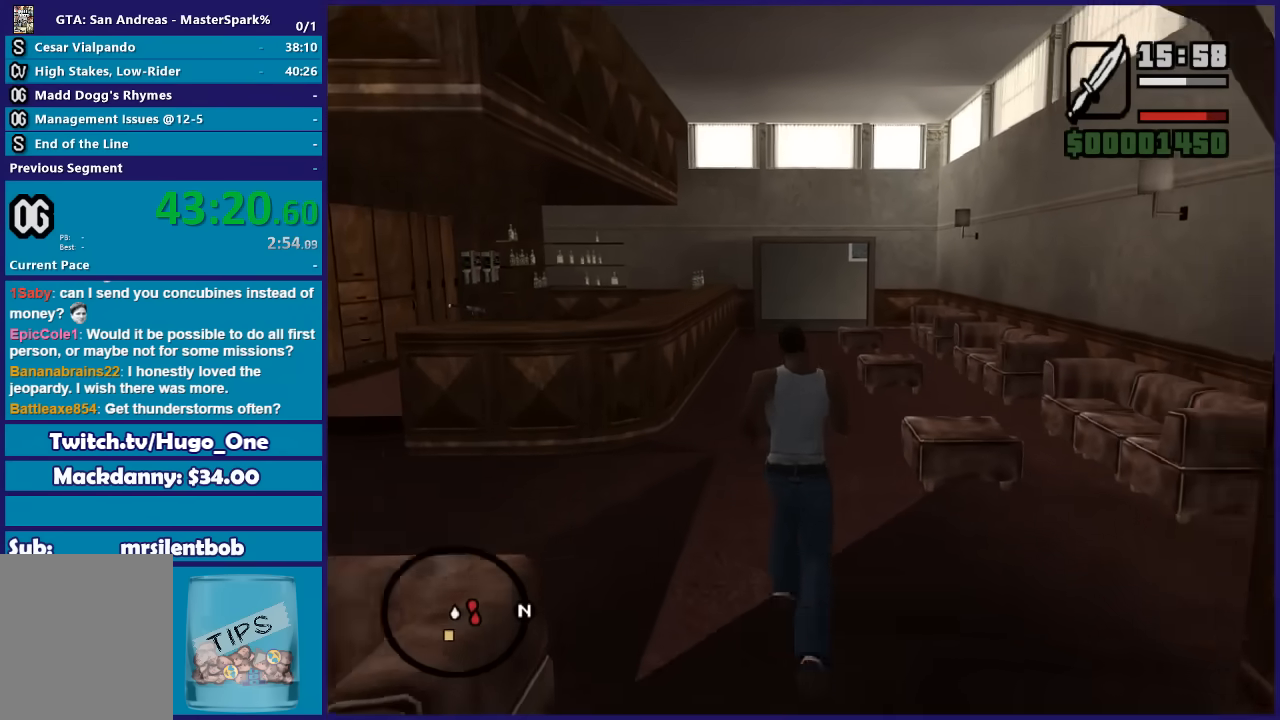
{"buttons": ["A", "X"], "left_stick": "up", "right_stick": "center", "button_events": [[100, "A", "down"], [201, "A", "up"], [334, "A", "down"], [401, "A", "up"], [468, "A", "down"], [501, "X", "down"]]}
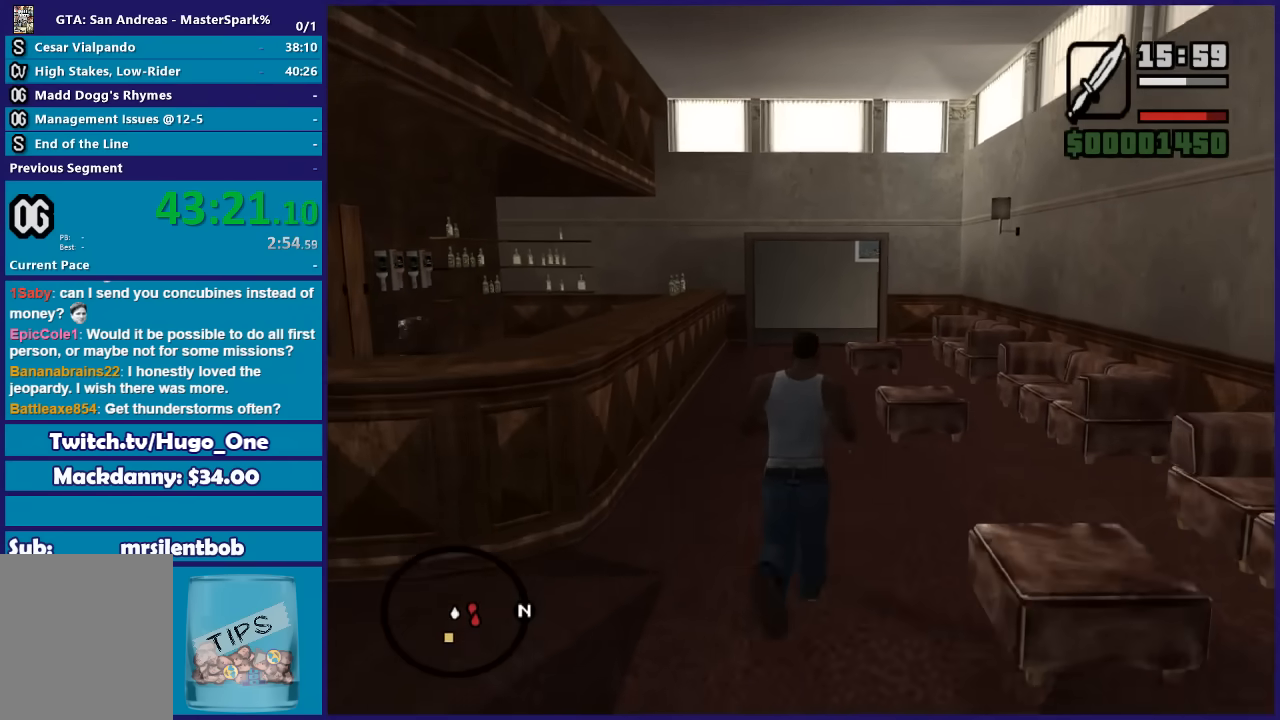
{"buttons": ["X"], "left_stick": "up", "right_stick": "center", "button_events": [[500, "A", "up"]]}
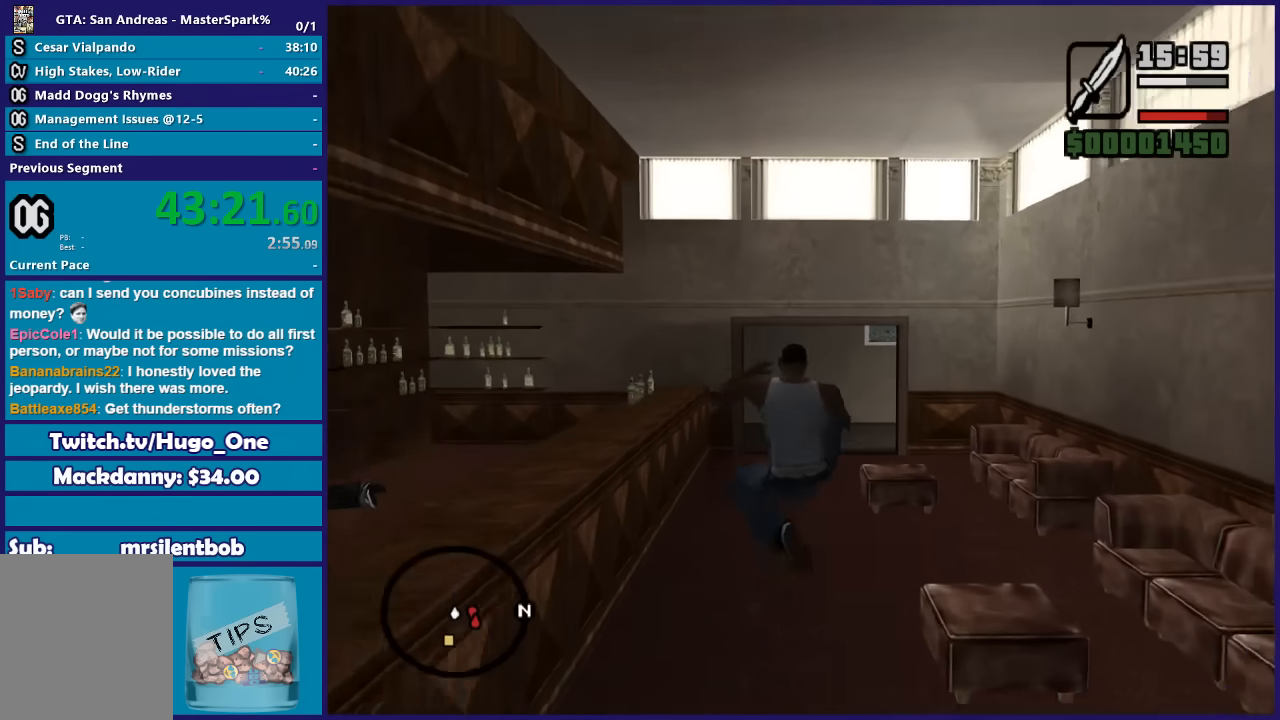
{"buttons": [], "left_stick": "up", "right_stick": "center", "button_events": [[34, "X", "up"], [134, "A", "down"], [234, "A", "up"], [301, "A", "down"], [434, "A", "up"]]}
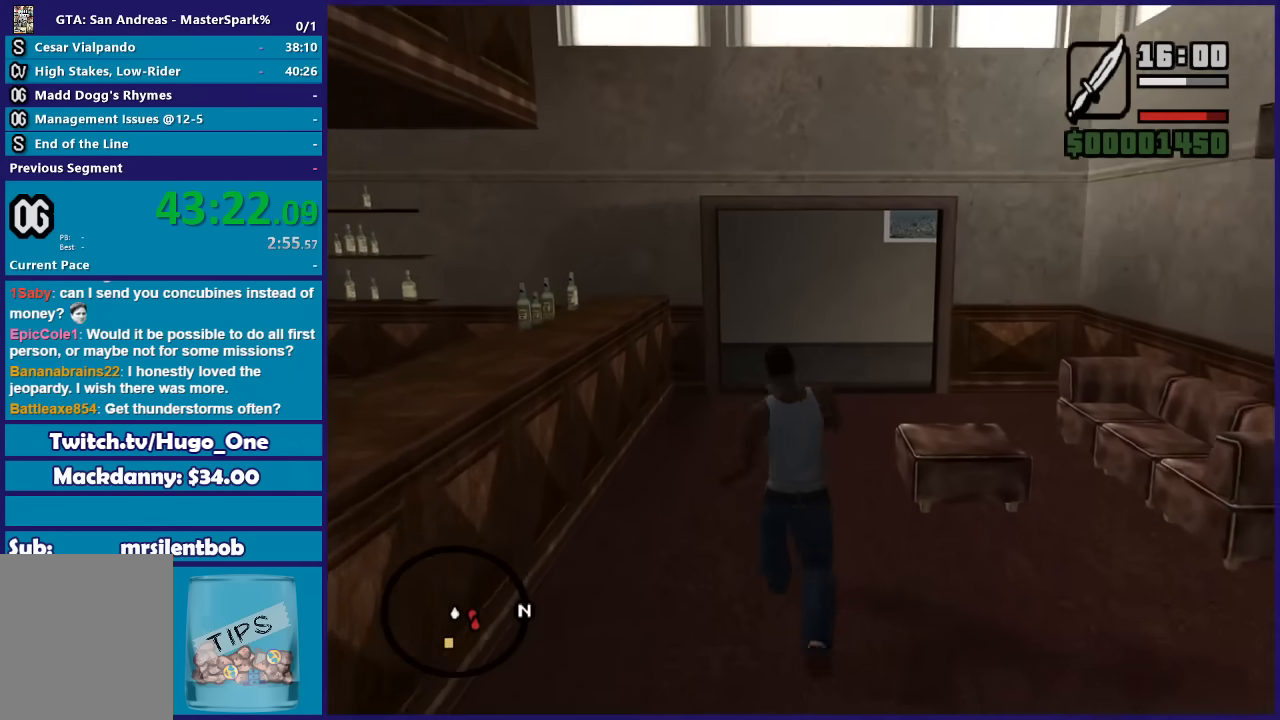
{"buttons": [], "left_stick": "up", "right_stick": "center", "button_events": [[33, "A", "down"], [133, "A", "up"], [200, "A", "down"], [300, "A", "up"], [400, "A", "down"], [500, "A", "up"]]}
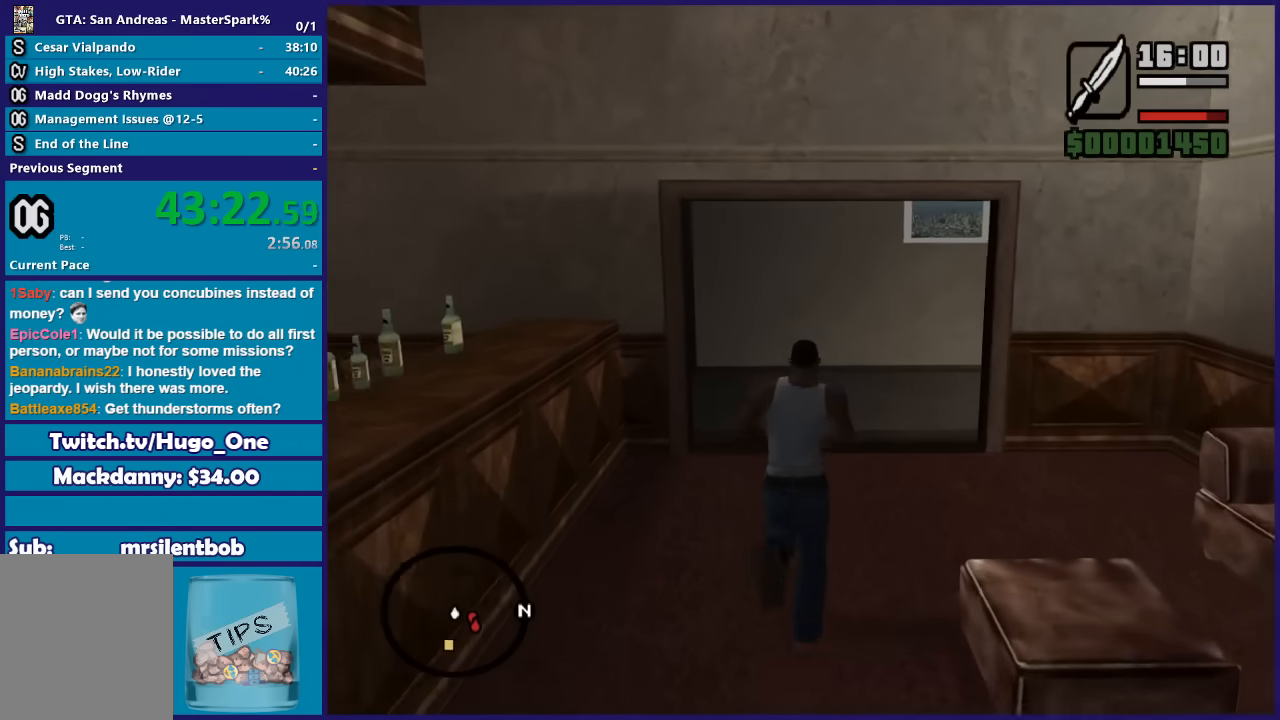
{"buttons": [], "left_stick": "up", "right_stick": "center", "button_events": [[100, "A", "down"], [201, "A", "up"], [301, "A", "down"], [401, "A", "up"]]}
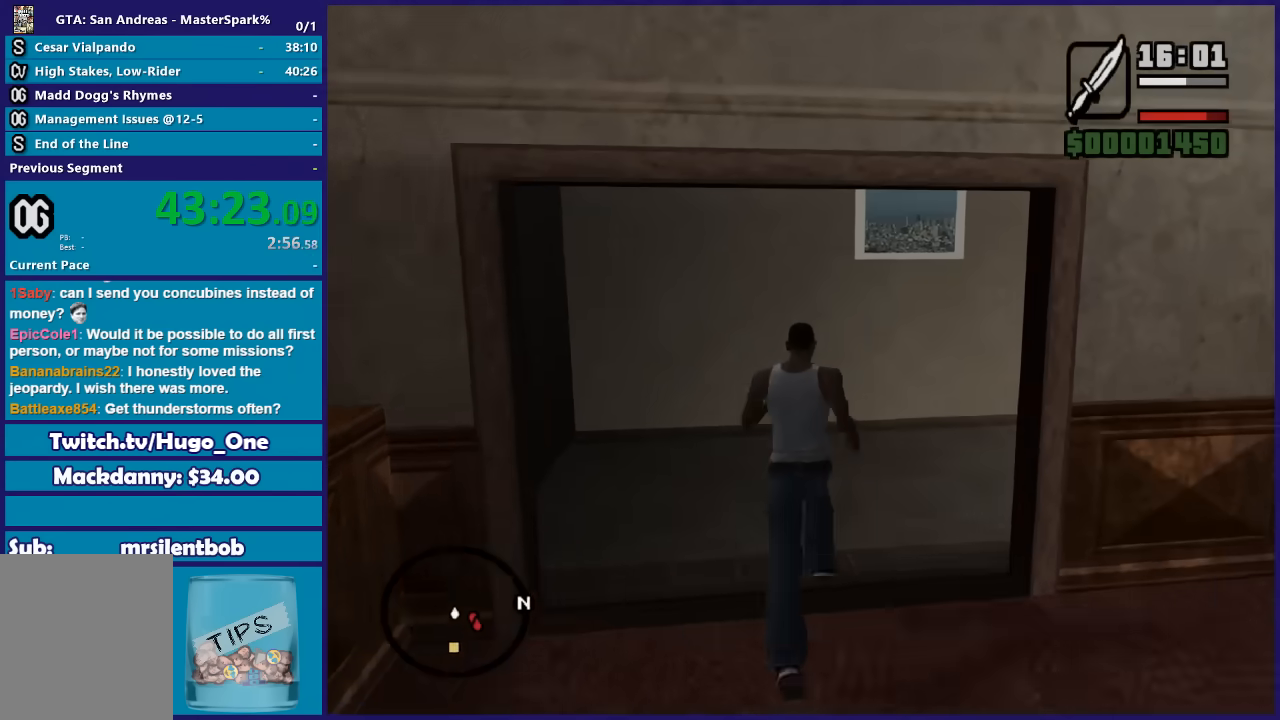
{"buttons": [], "left_stick": "up", "right_stick": "down-right", "button_events": []}
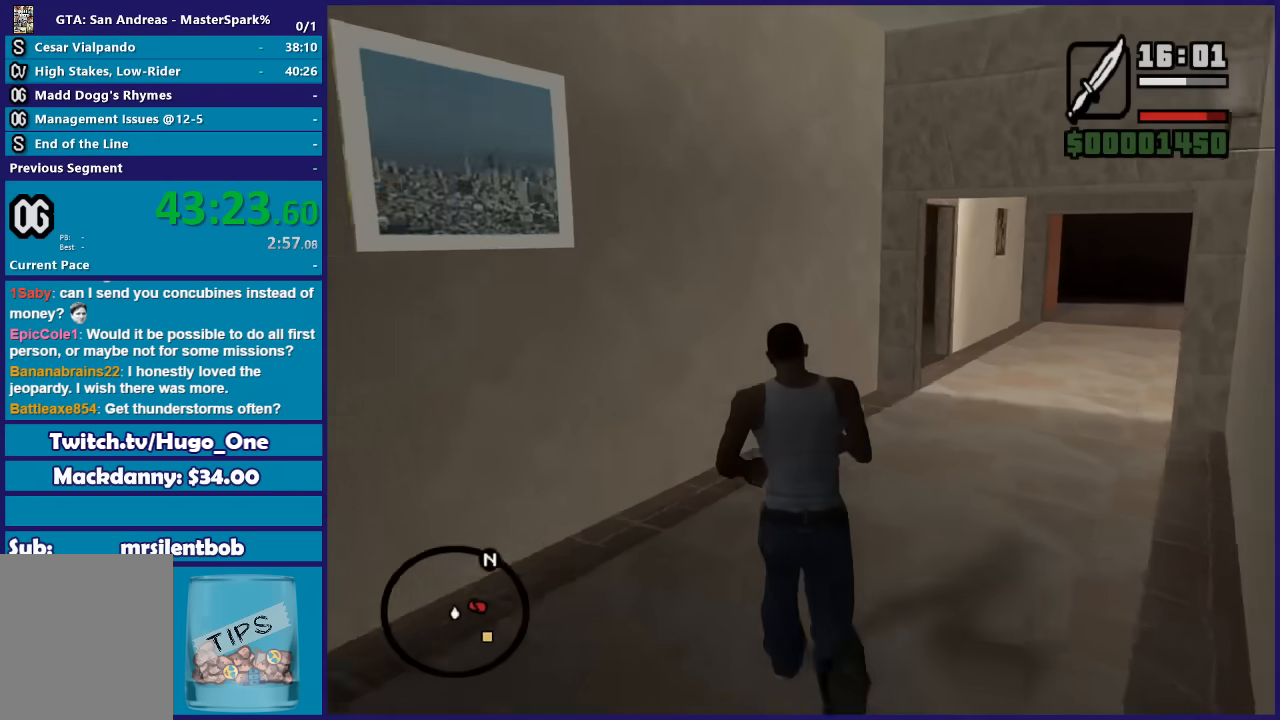
{"buttons": [], "left_stick": "up", "right_stick": "right", "button_events": []}
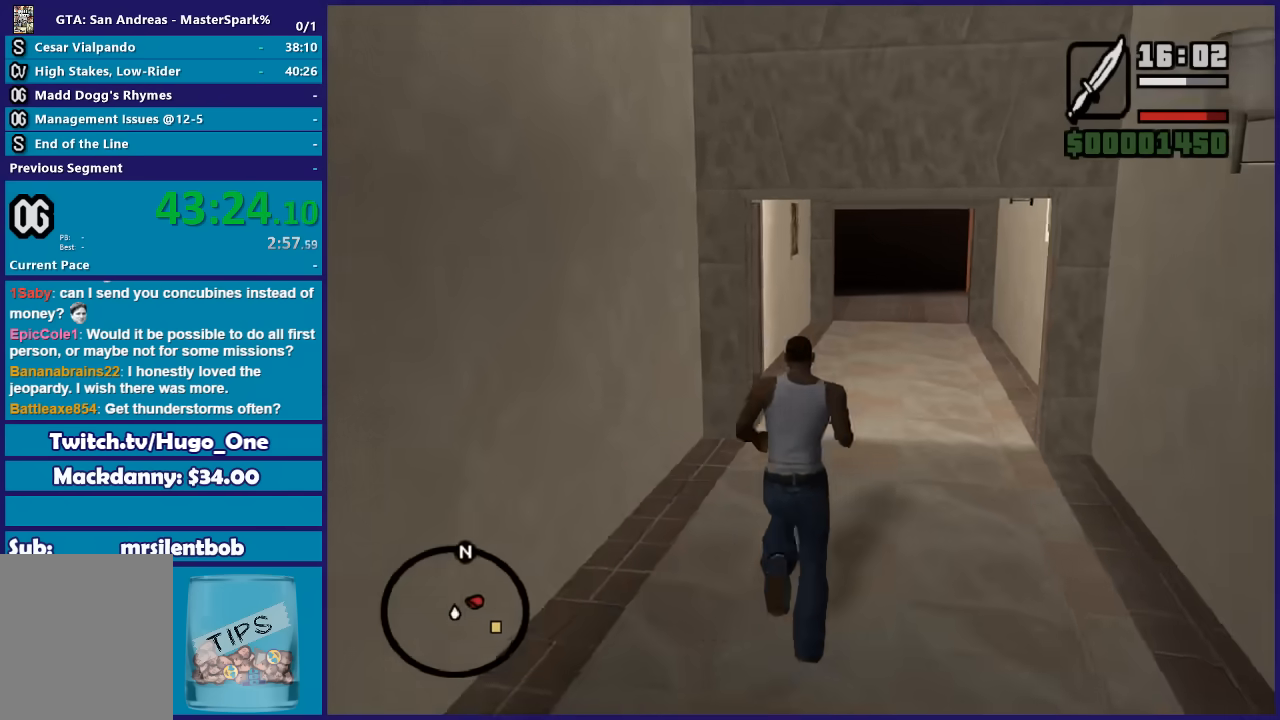
{"buttons": [], "left_stick": "up", "right_stick": "center", "button_events": []}
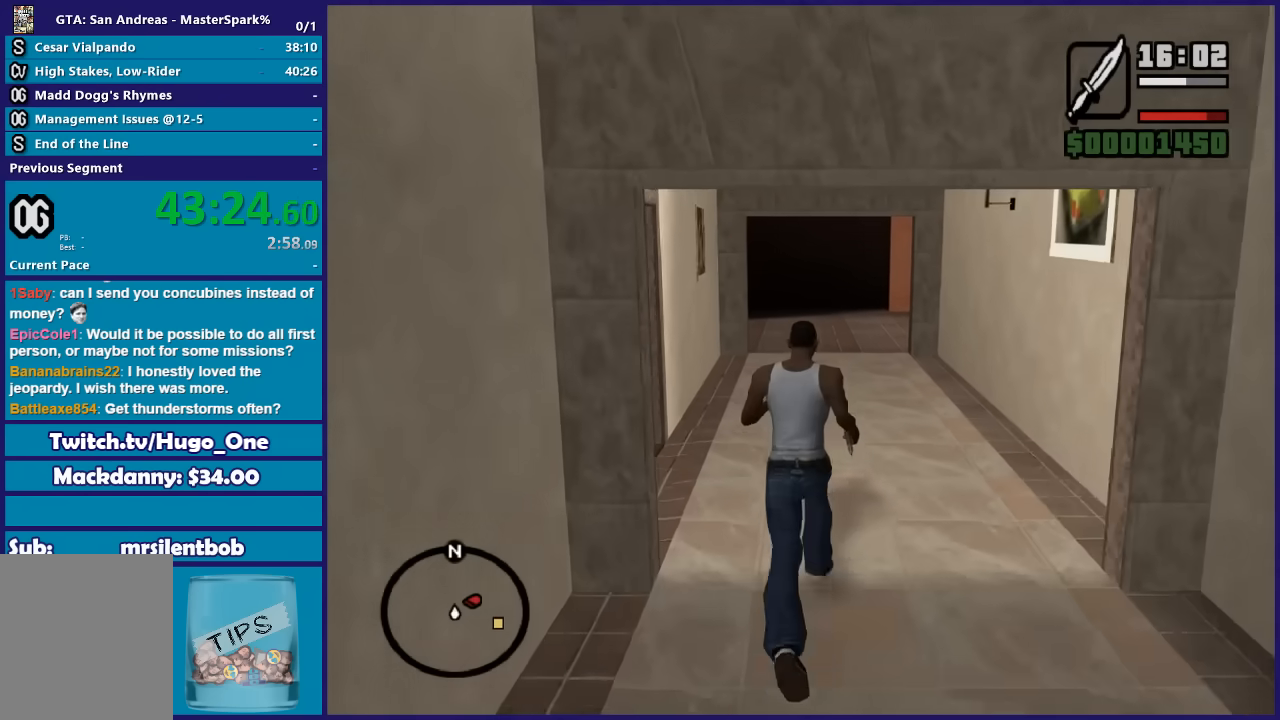
{"buttons": [], "left_stick": "up", "right_stick": "center", "button_events": []}
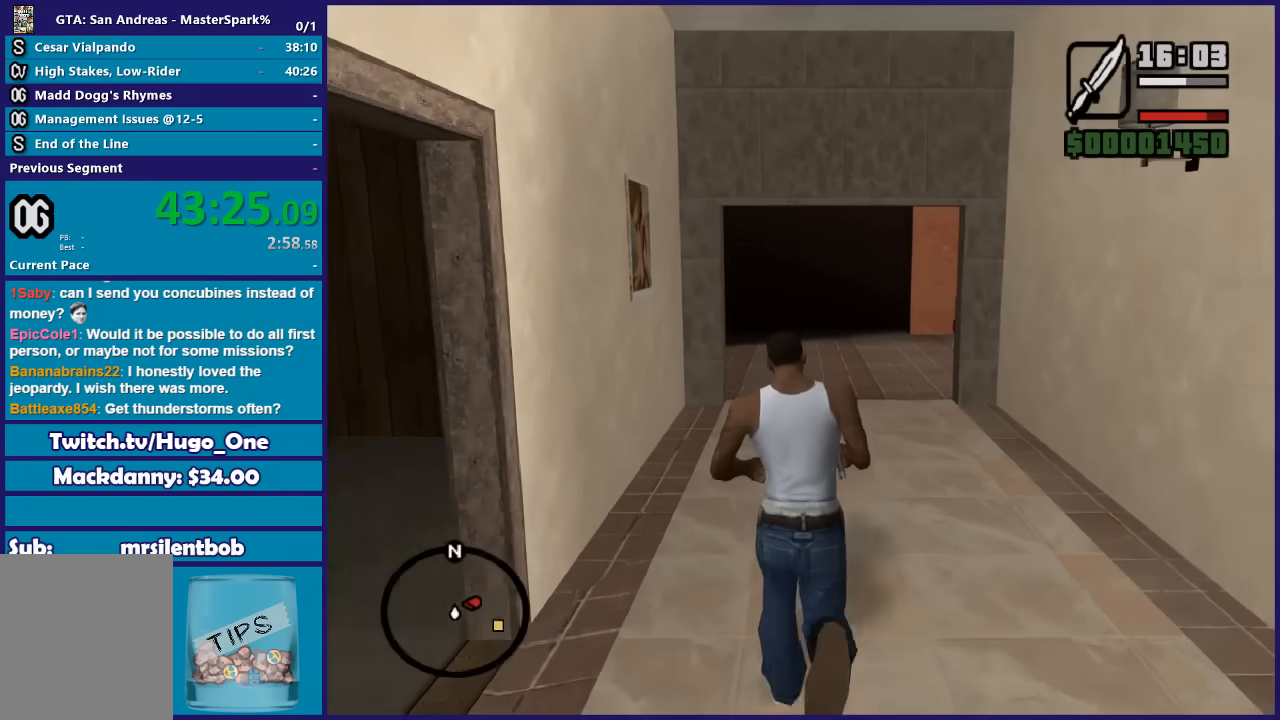
{"buttons": [], "left_stick": "up-left", "right_stick": "right", "button_events": []}
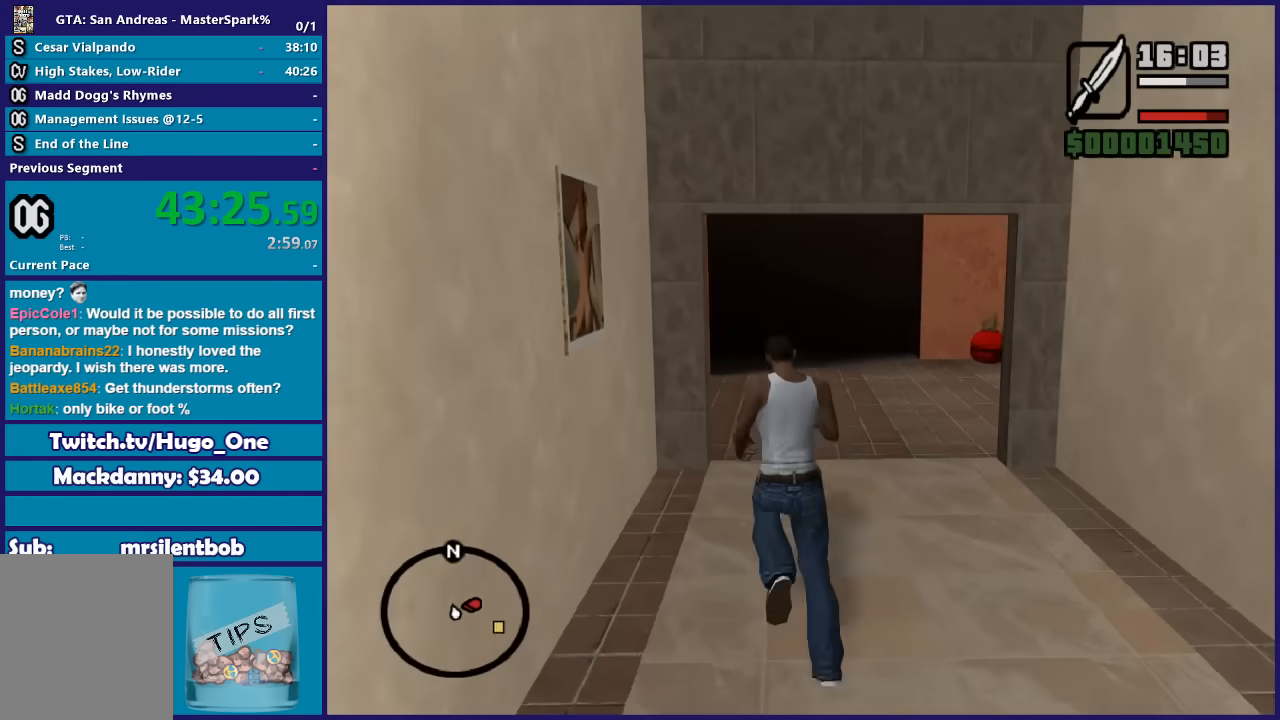
{"buttons": [], "left_stick": "up", "right_stick": "center", "button_events": []}
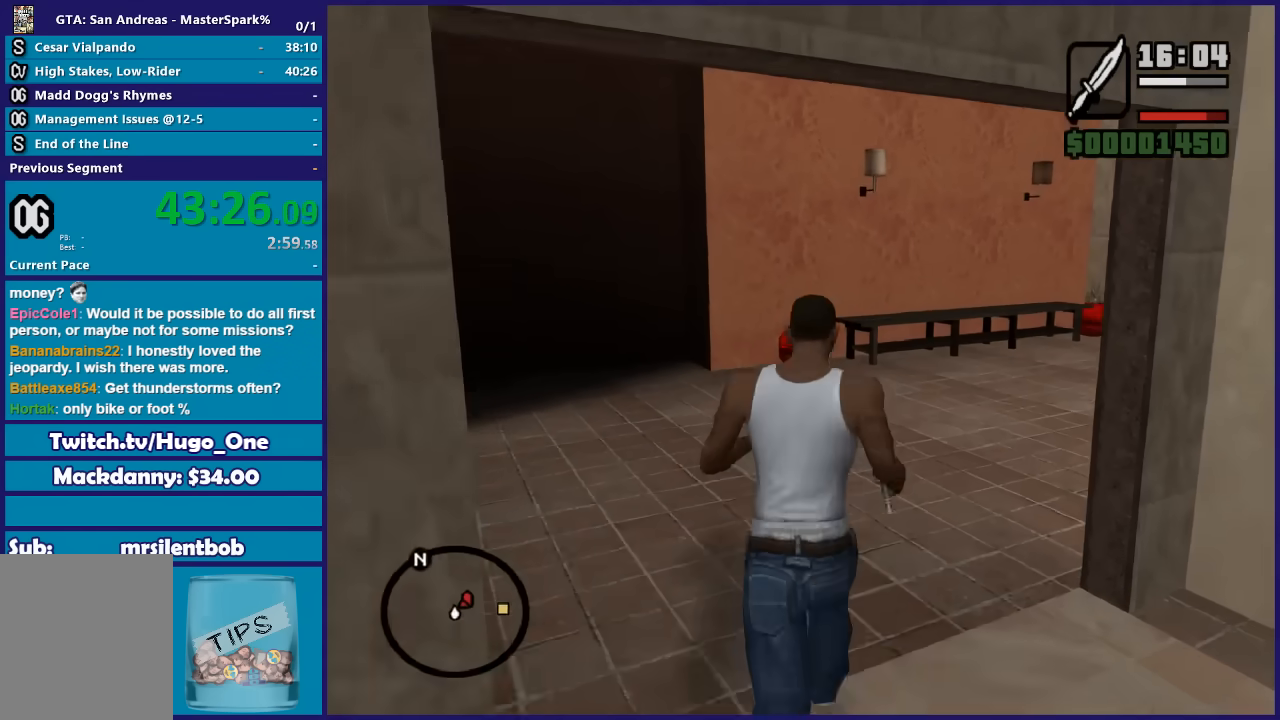
{"buttons": ["DPAD_UP"], "left_stick": "center", "right_stick": "center", "button_events": [[334, "DPAD_UP", "down"]]}
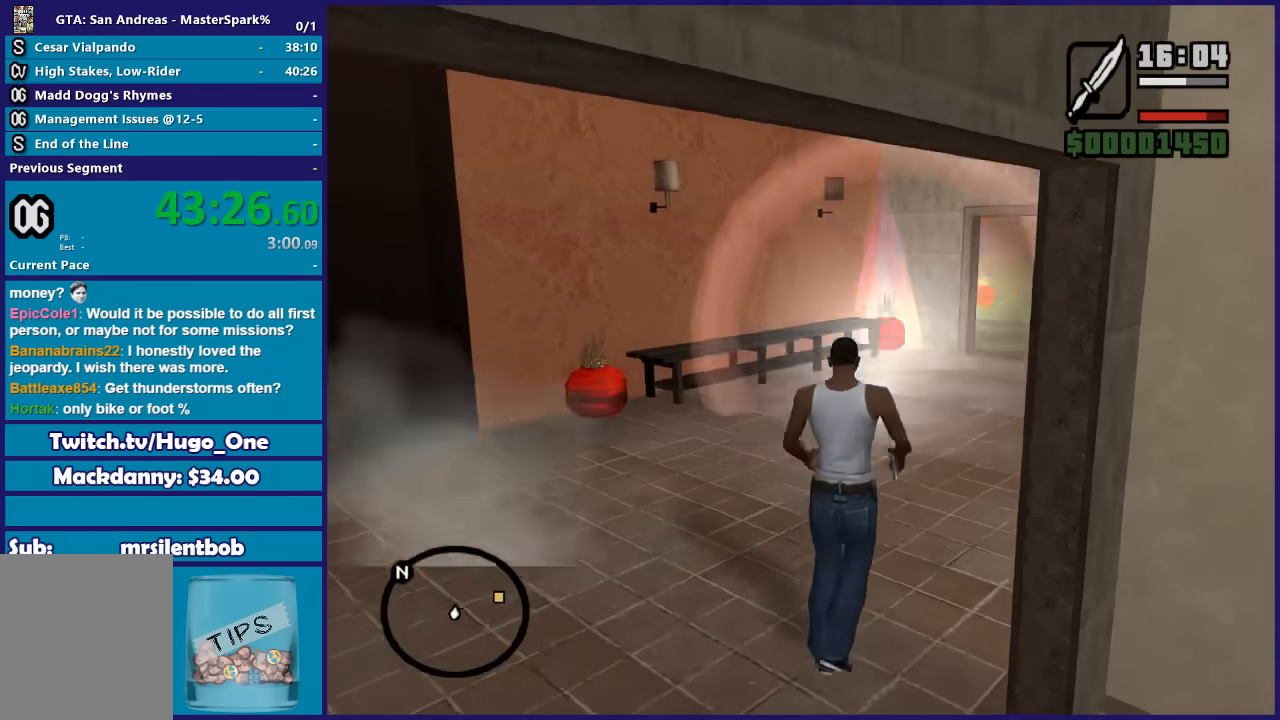
{"buttons": ["DPAD_UP"], "left_stick": "center", "right_stick": "center", "button_events": []}